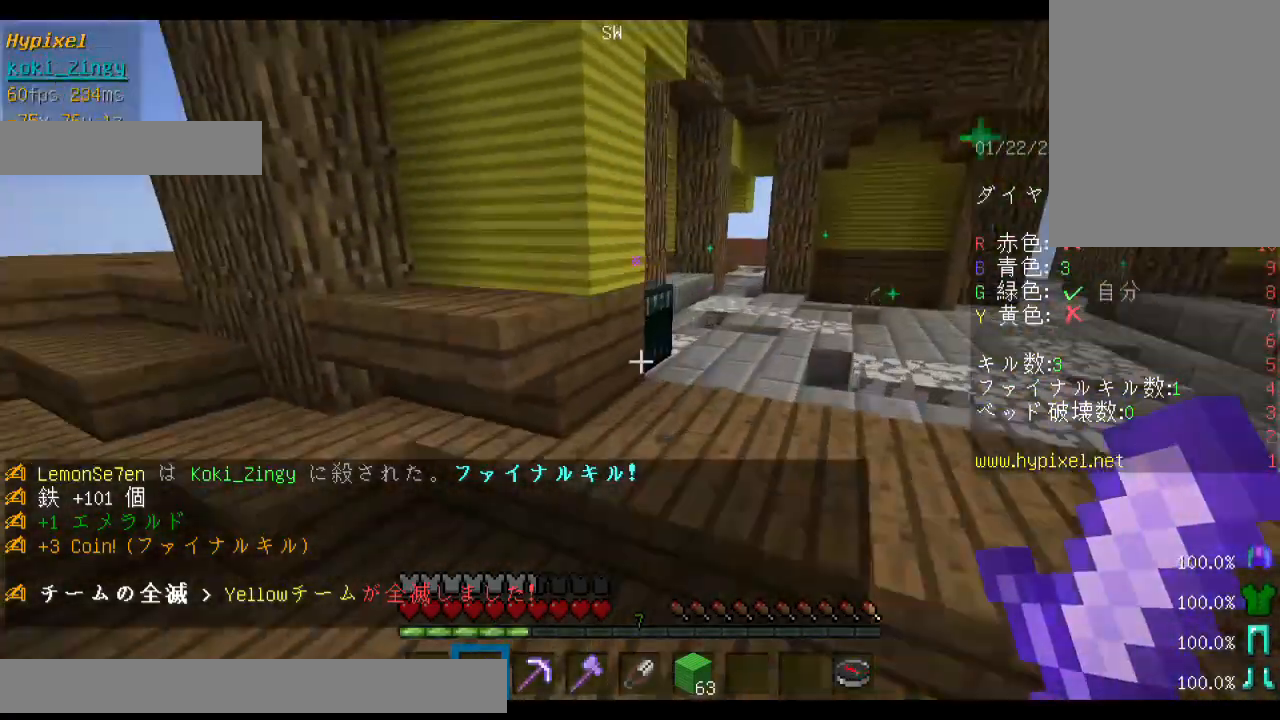
Gameplay with keyboard and mouse; each line is a JSON object with the keys and mouse buttons held at the frame after it. "events" lists presses ("down") and releases ("up") of "a", "d", "s", "shift", "space", "w", "mouse_left" and "mouse_right" between this image and that frame as [ms after this image, input, new state], when the widget could be followed in between. "mouse_left", "mouse_right" = the "left", "right" buttons of the "mouse" list. No other keys are recorded. Fast repeated clicks can show as one long hold. Mouse movement is not recorded.
{"keys": [], "mouse": [], "events": [[133, "space", "up"], [233, "mouse_right", "down"], [300, "d", "up"], [300, "mouse_right", "up"], [333, "w", "up"], [400, "mouse_right", "down"], [500, "mouse_right", "up"]]}
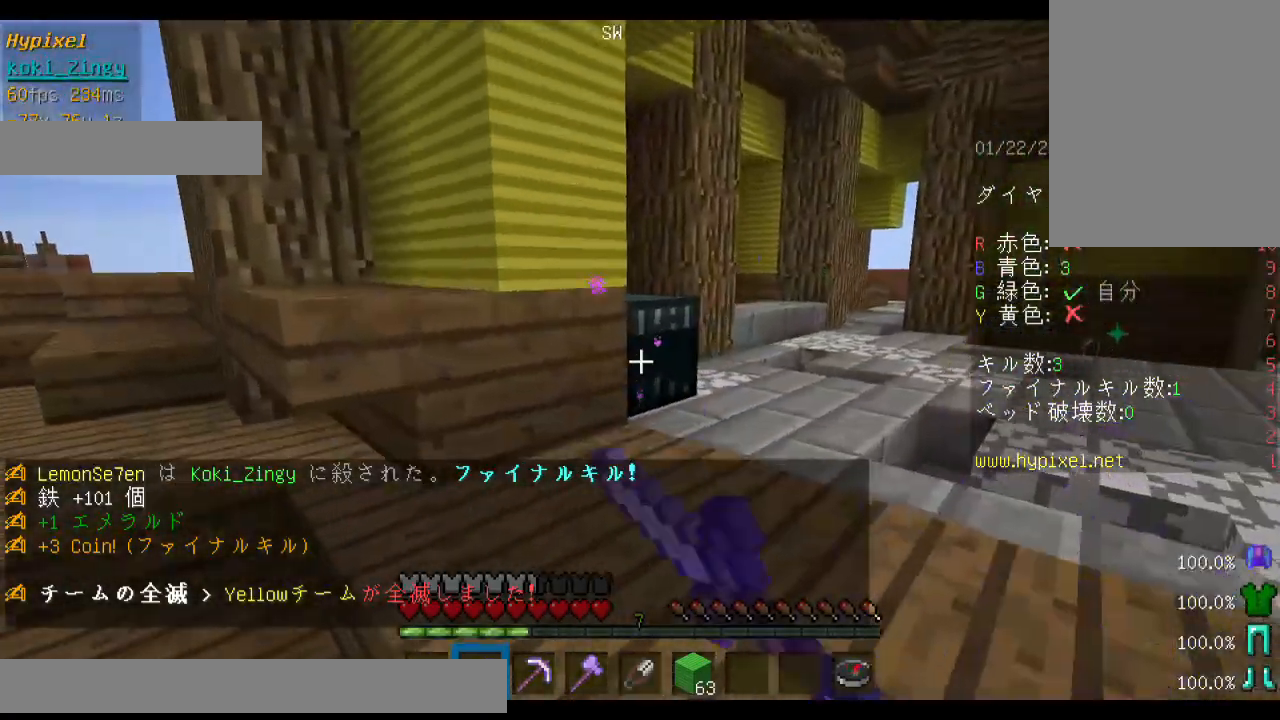
{"keys": [], "mouse": []}
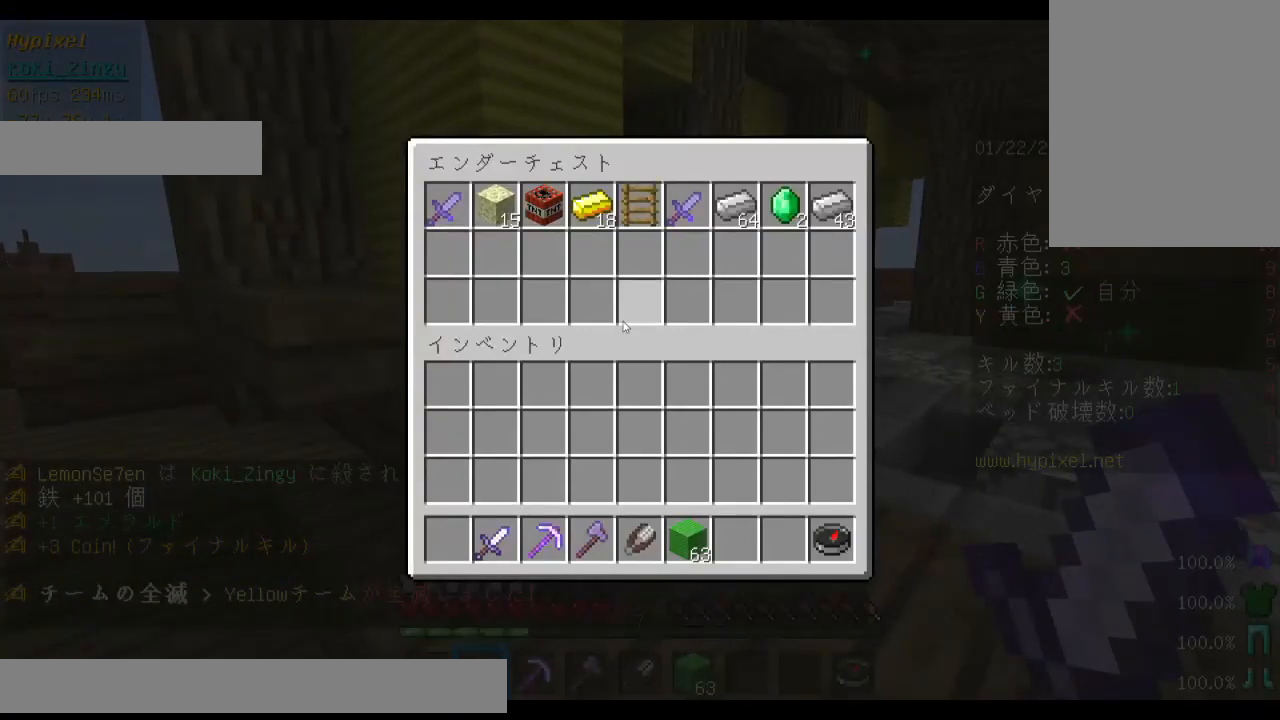
{"keys": ["w"], "mouse": [], "events": [[300, "w", "down"], [400, "w", "up"], [433, "w", "down"]]}
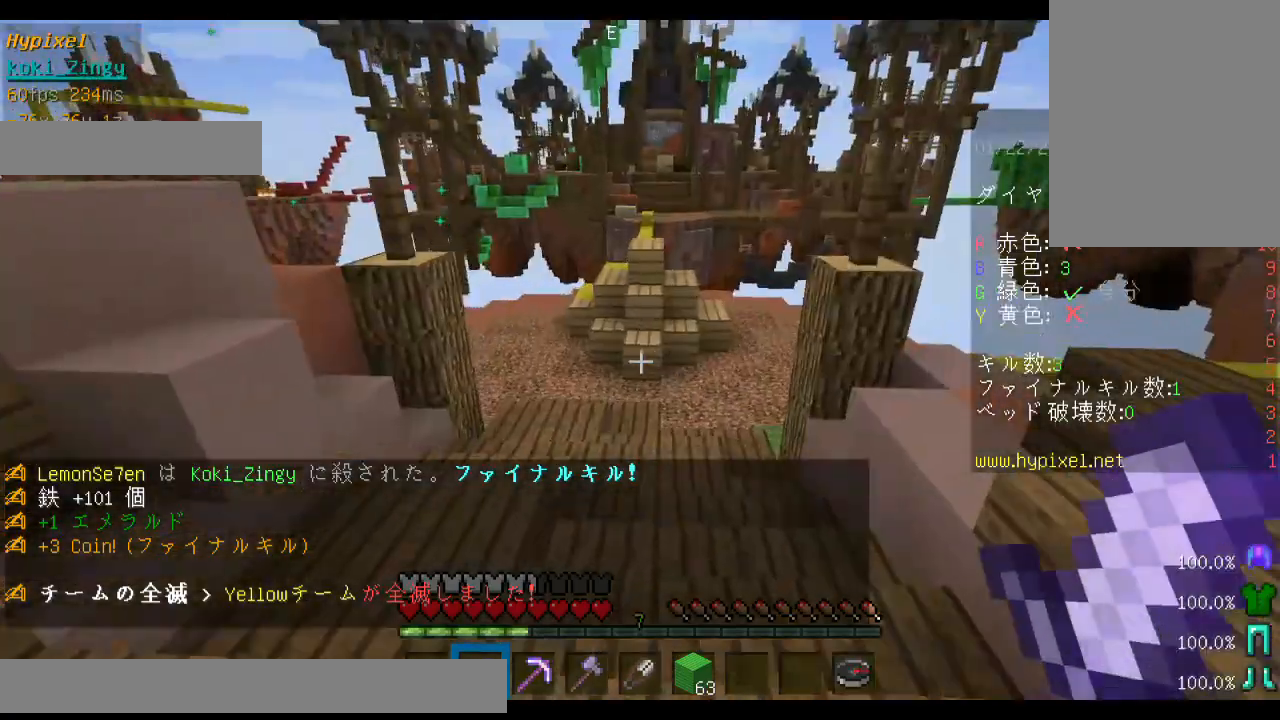
{"keys": ["space", "w"], "mouse": [], "events": [[133, "space", "down"]]}
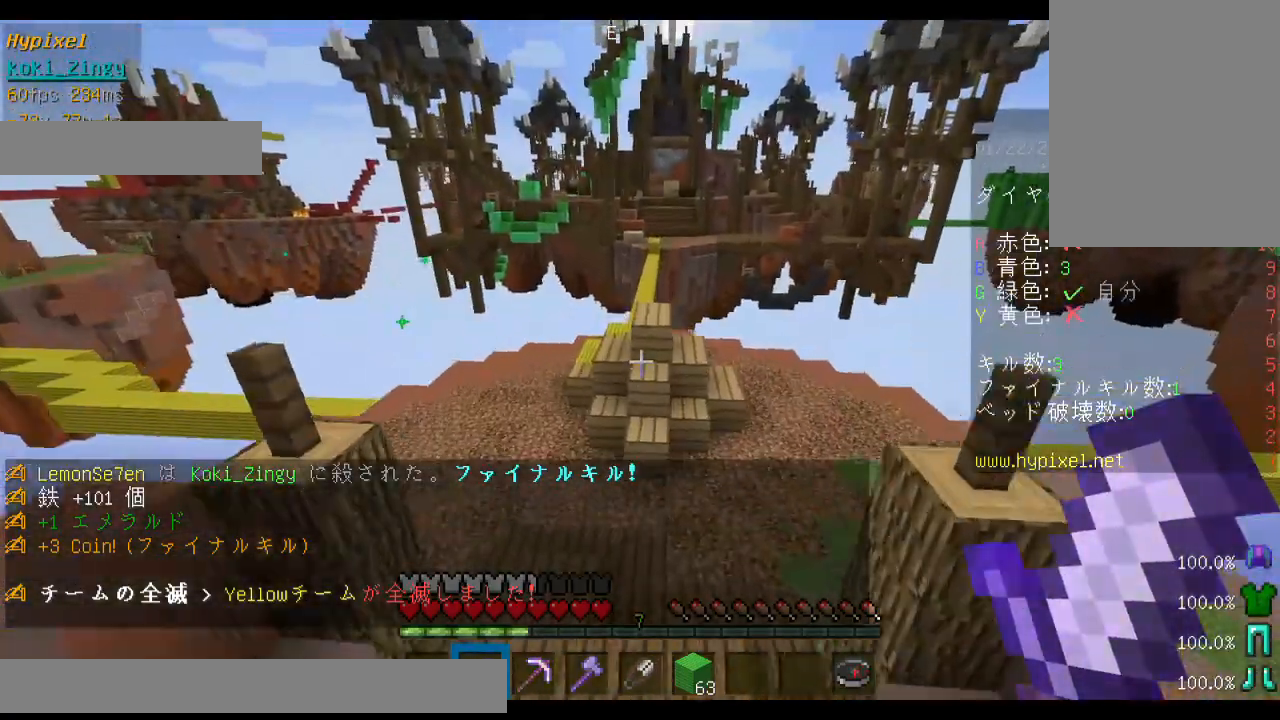
{"keys": ["space", "w"], "mouse": [], "events": []}
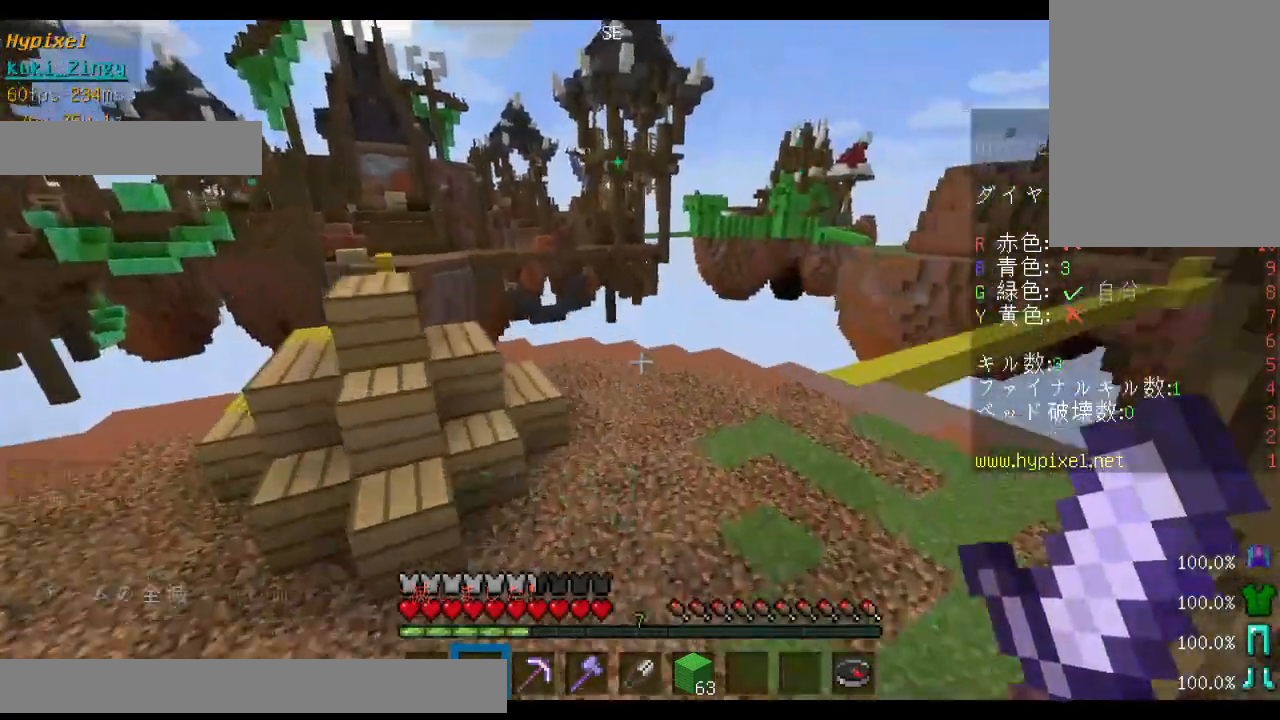
{"keys": ["space", "w"], "mouse": [], "events": []}
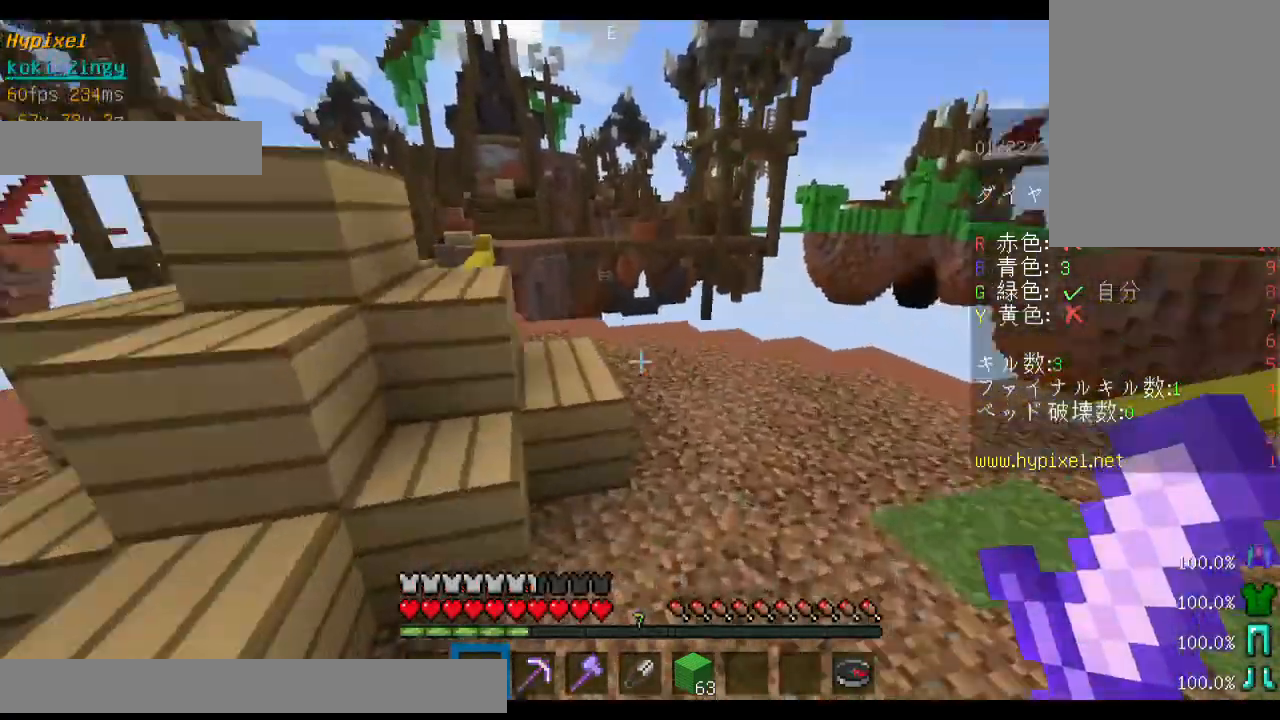
{"keys": ["space", "w"], "mouse": [], "events": []}
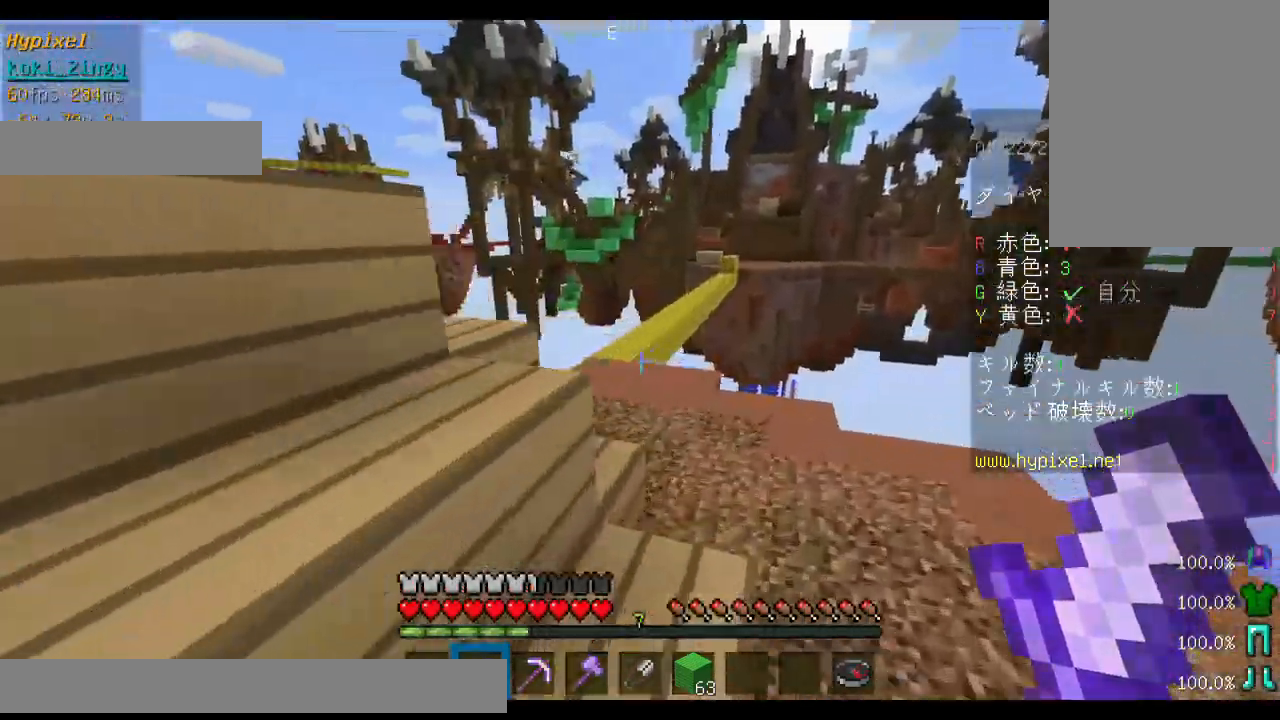
{"keys": ["space", "w"], "mouse": [], "events": []}
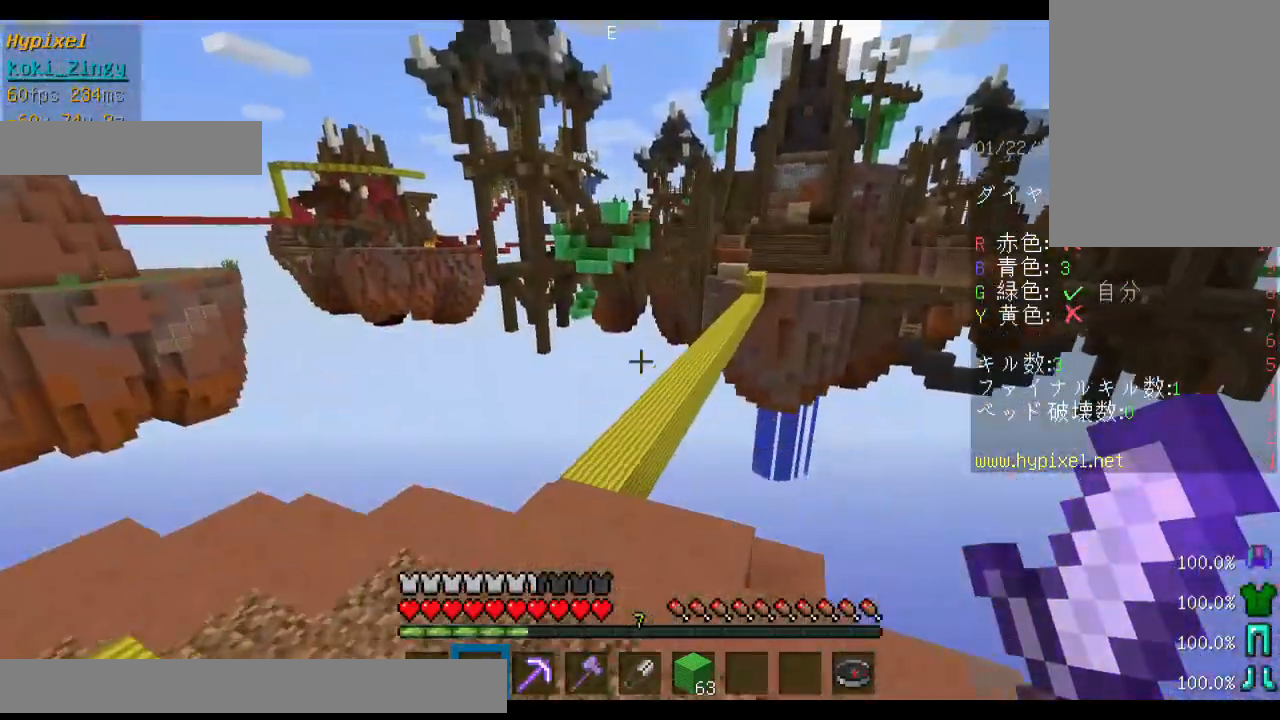
{"keys": ["space", "w"], "mouse": [], "events": [[33, "a", "down"], [233, "a", "up"]]}
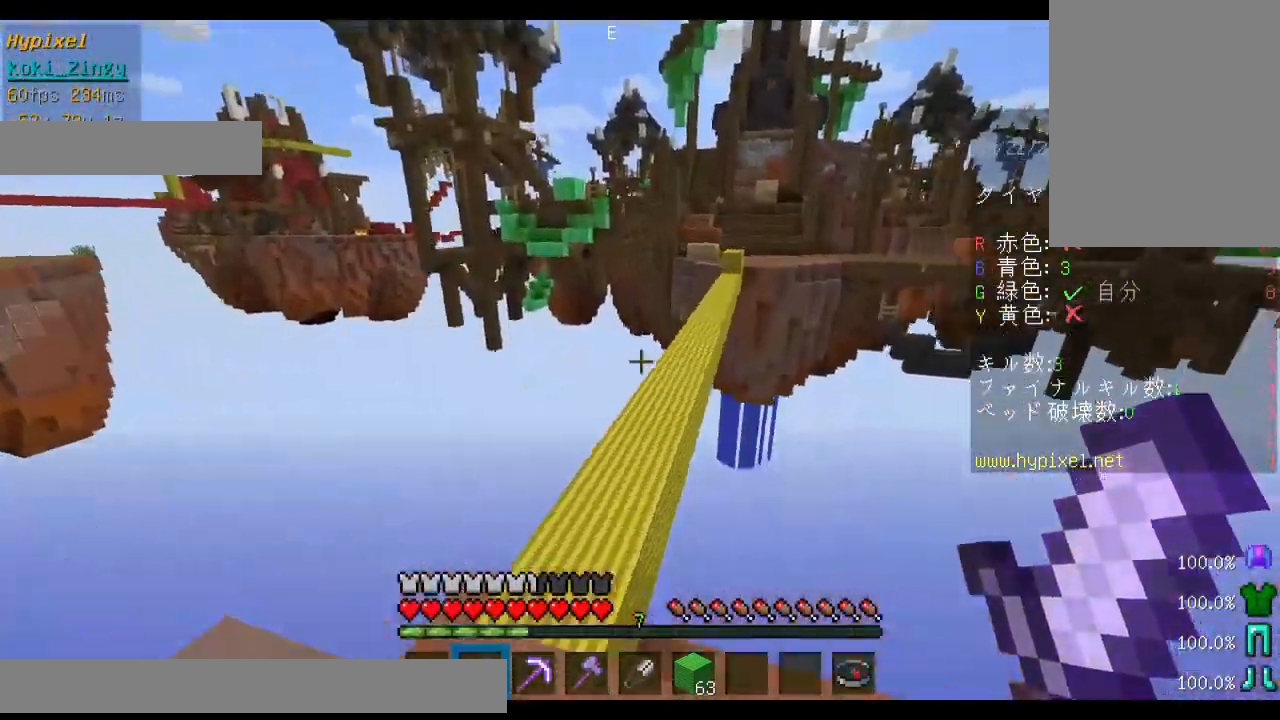
{"keys": ["space", "w"], "mouse": [], "events": []}
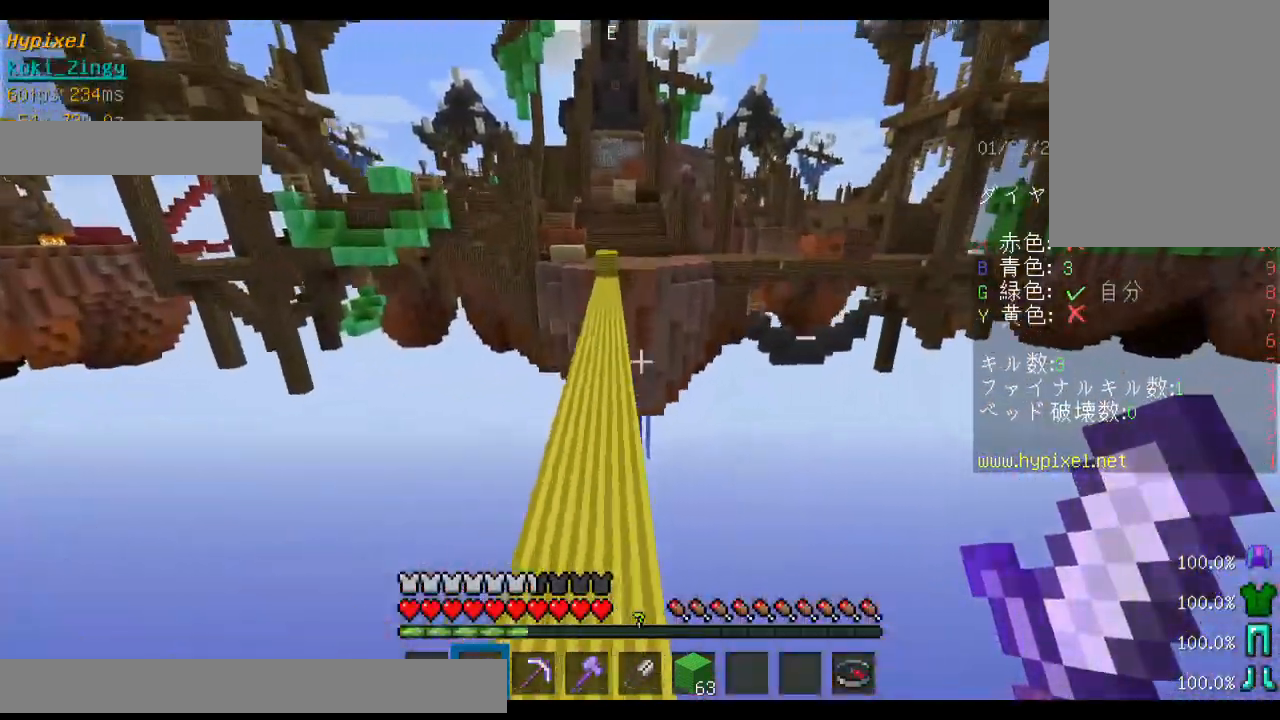
{"keys": ["space", "w"], "mouse": [], "events": []}
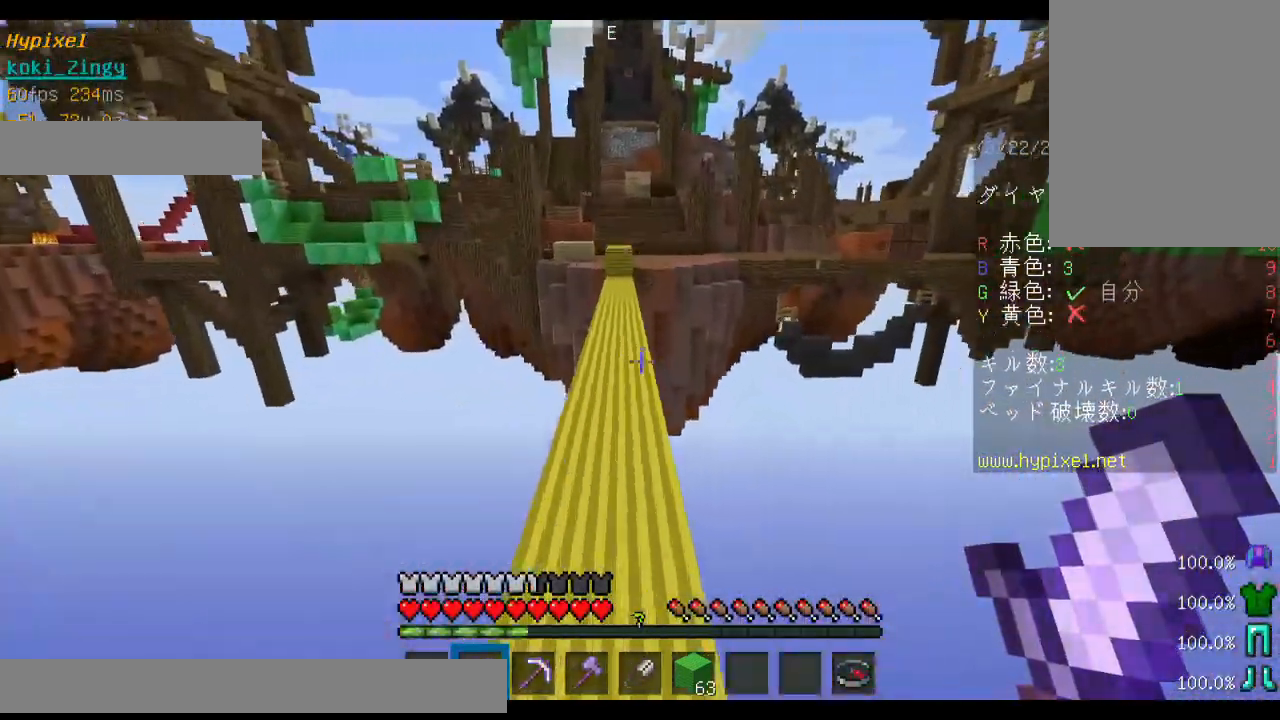
{"keys": ["space", "w"], "mouse": [], "events": []}
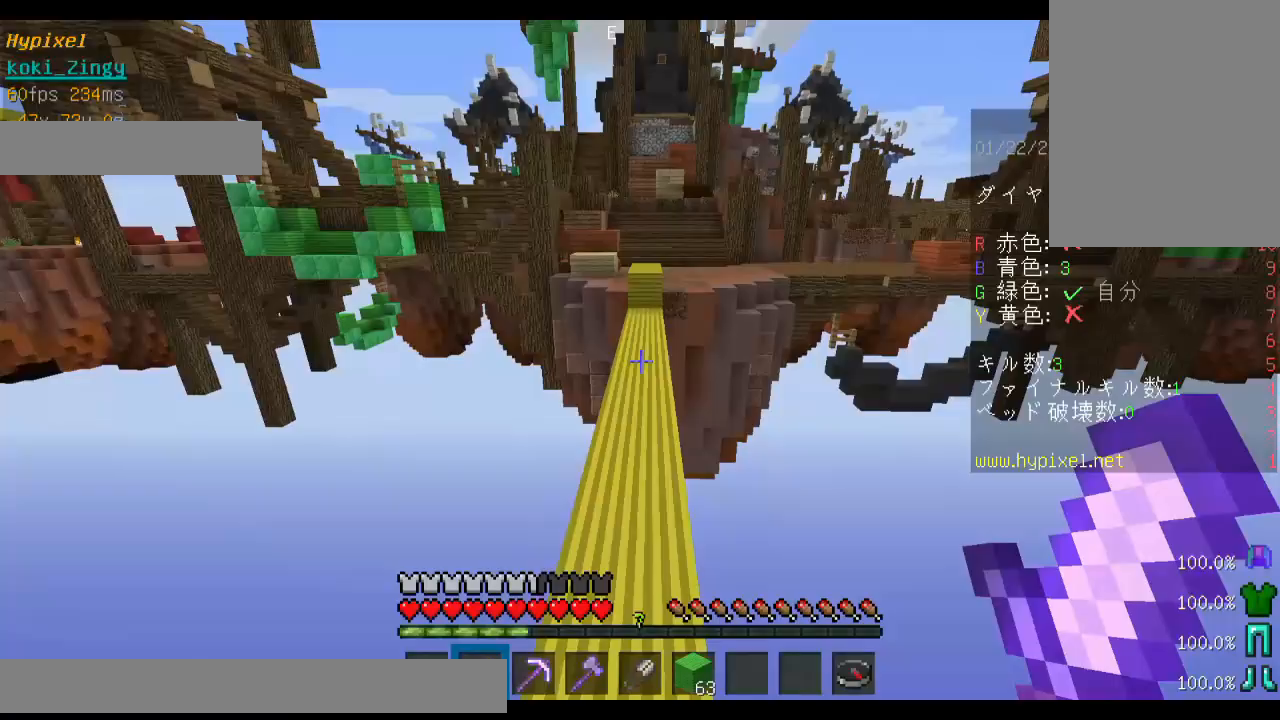
{"keys": ["space", "w"], "mouse": [], "events": []}
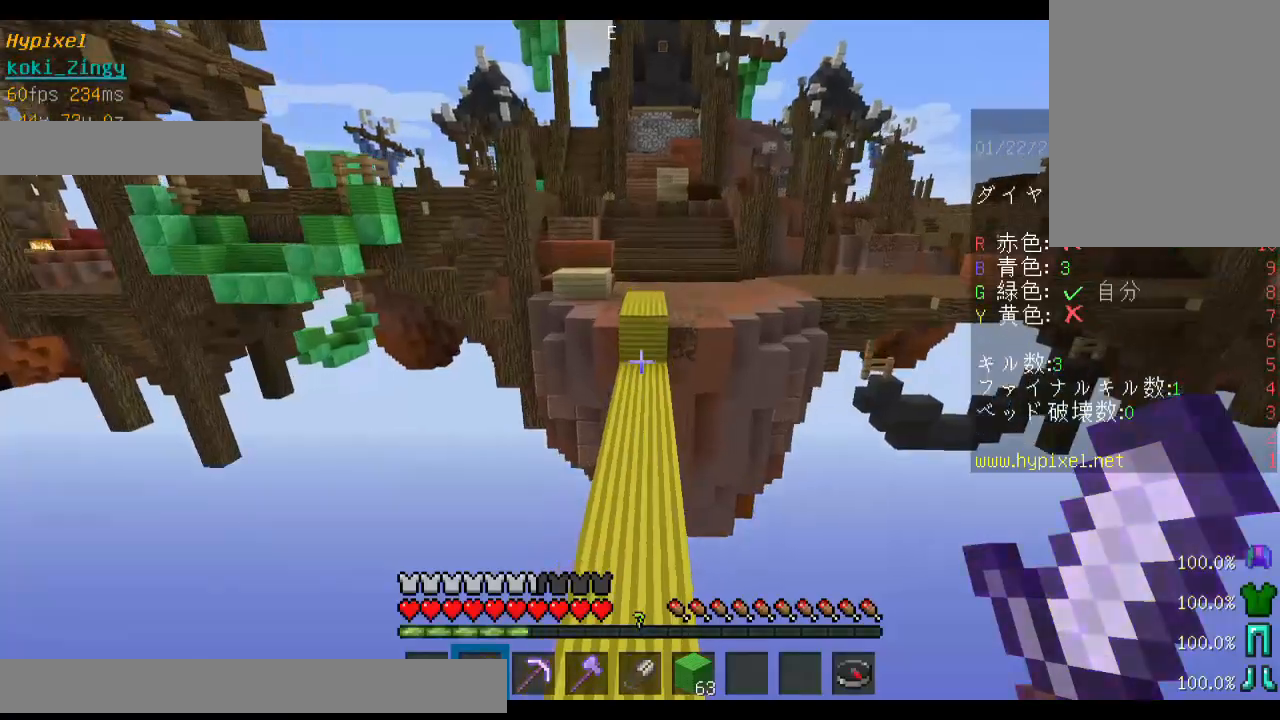
{"keys": ["space", "w"], "mouse": [], "events": []}
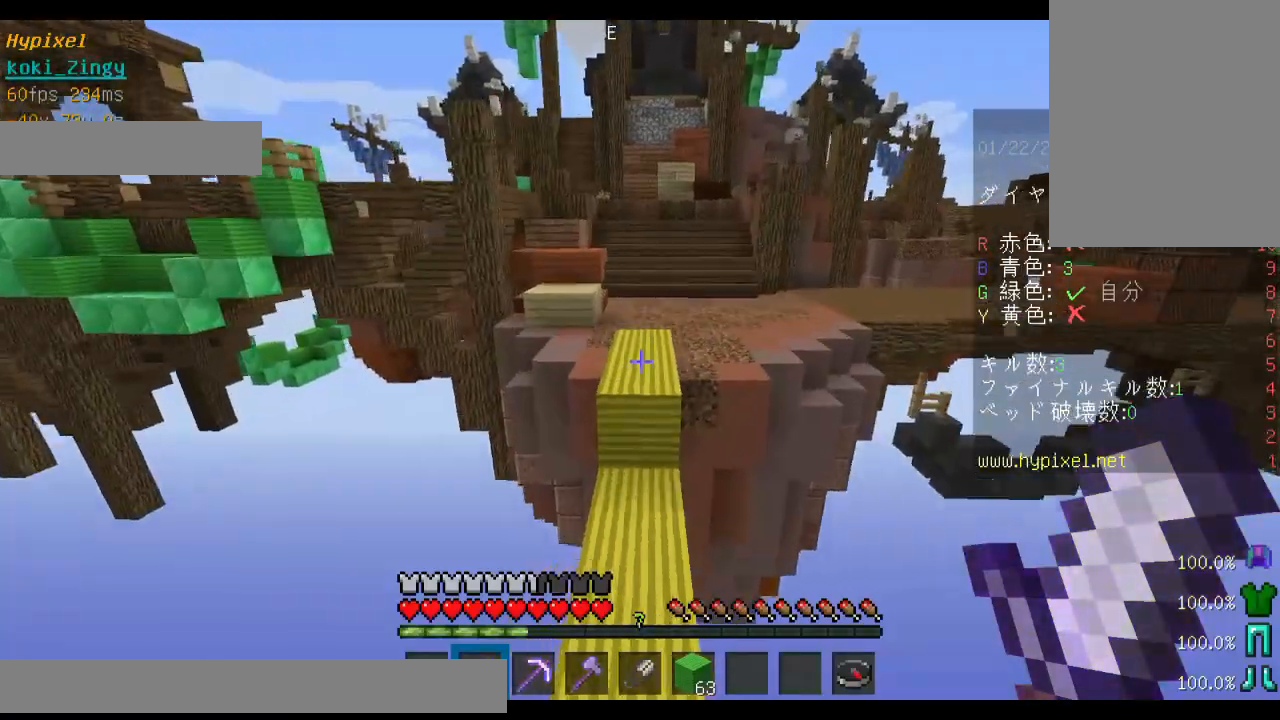
{"keys": ["space", "w"], "mouse": [], "events": []}
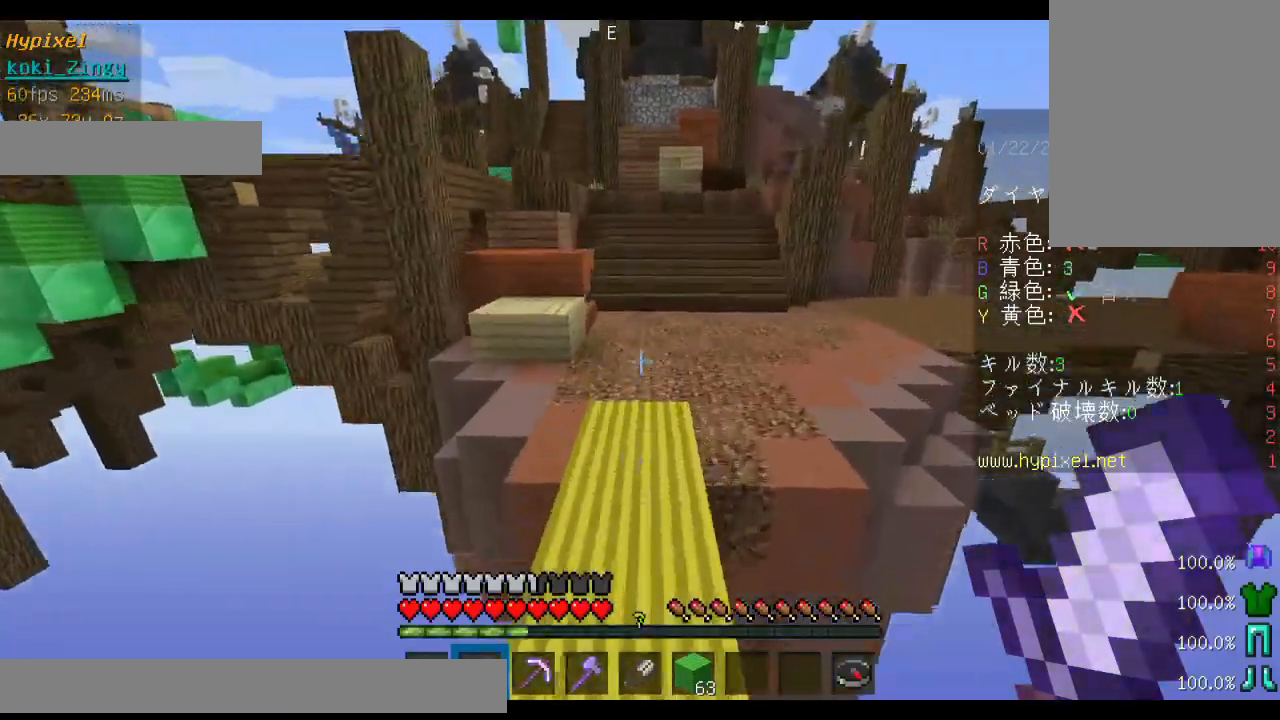
{"keys": ["space", "w"], "mouse": [], "events": []}
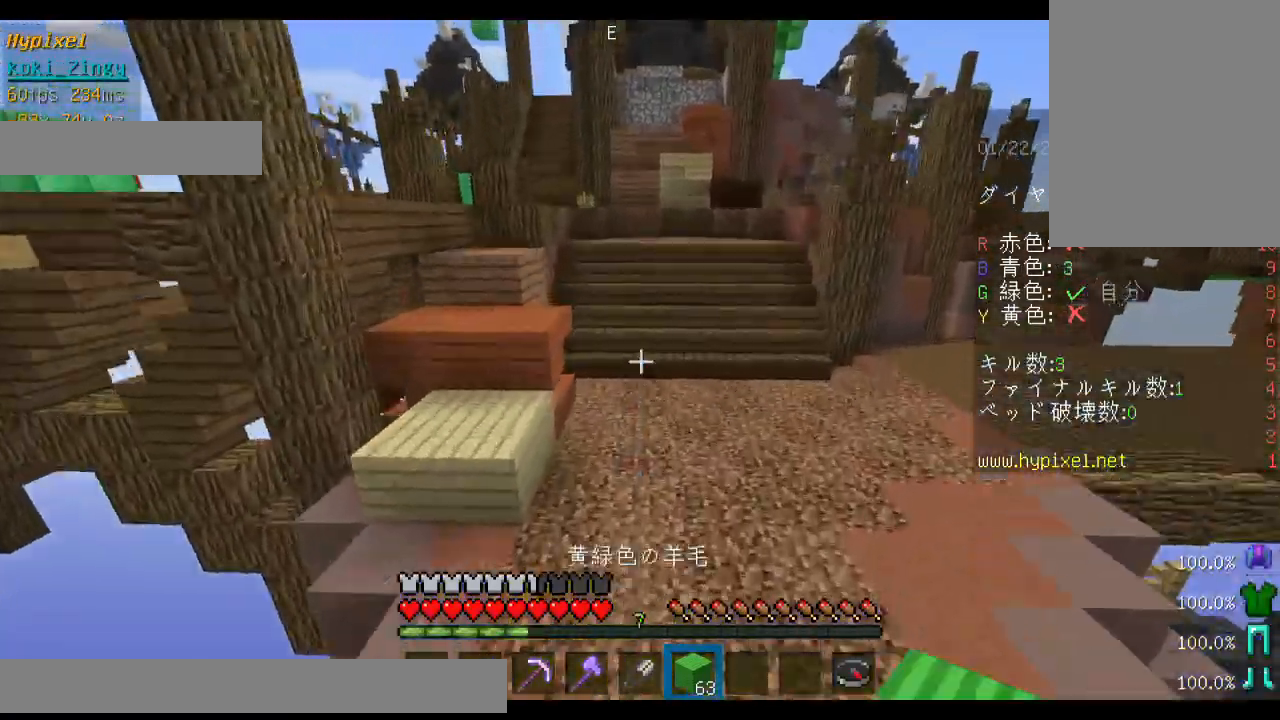
{"keys": ["space", "w"], "mouse": [], "events": []}
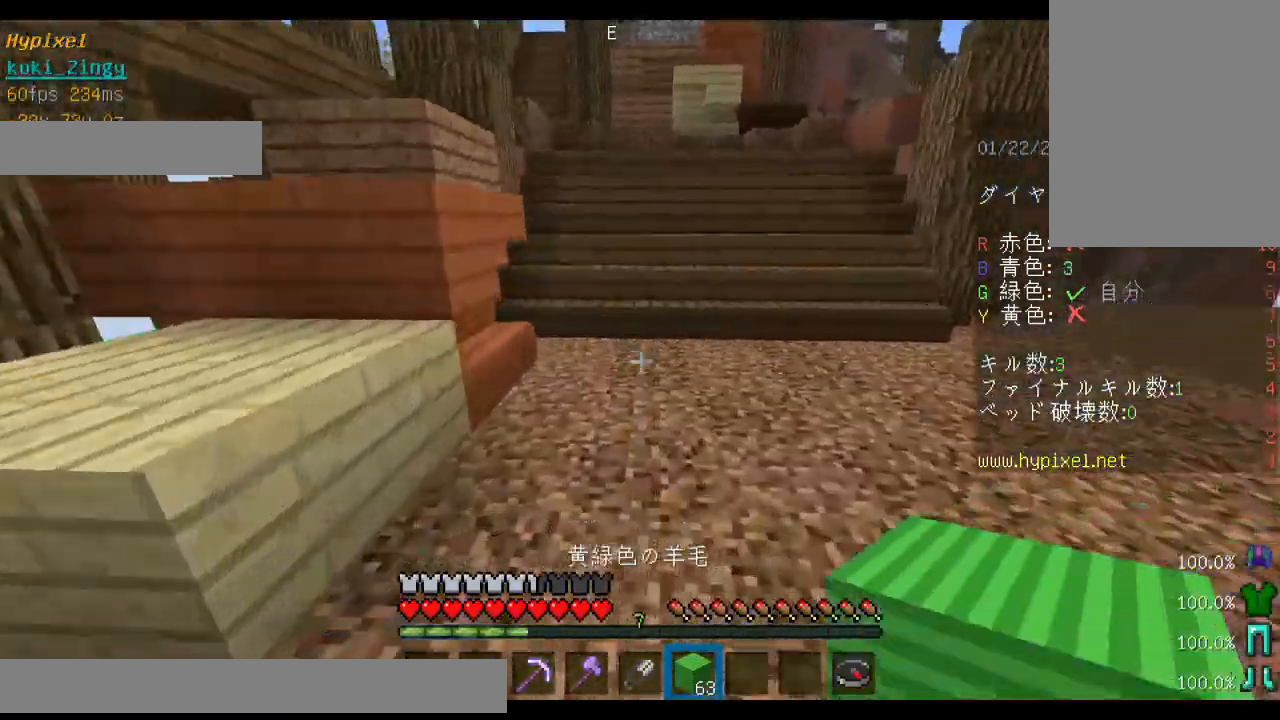
{"keys": ["space", "w"], "mouse": [], "events": [[333, "mouse_right", "down"], [433, "mouse_right", "up"]]}
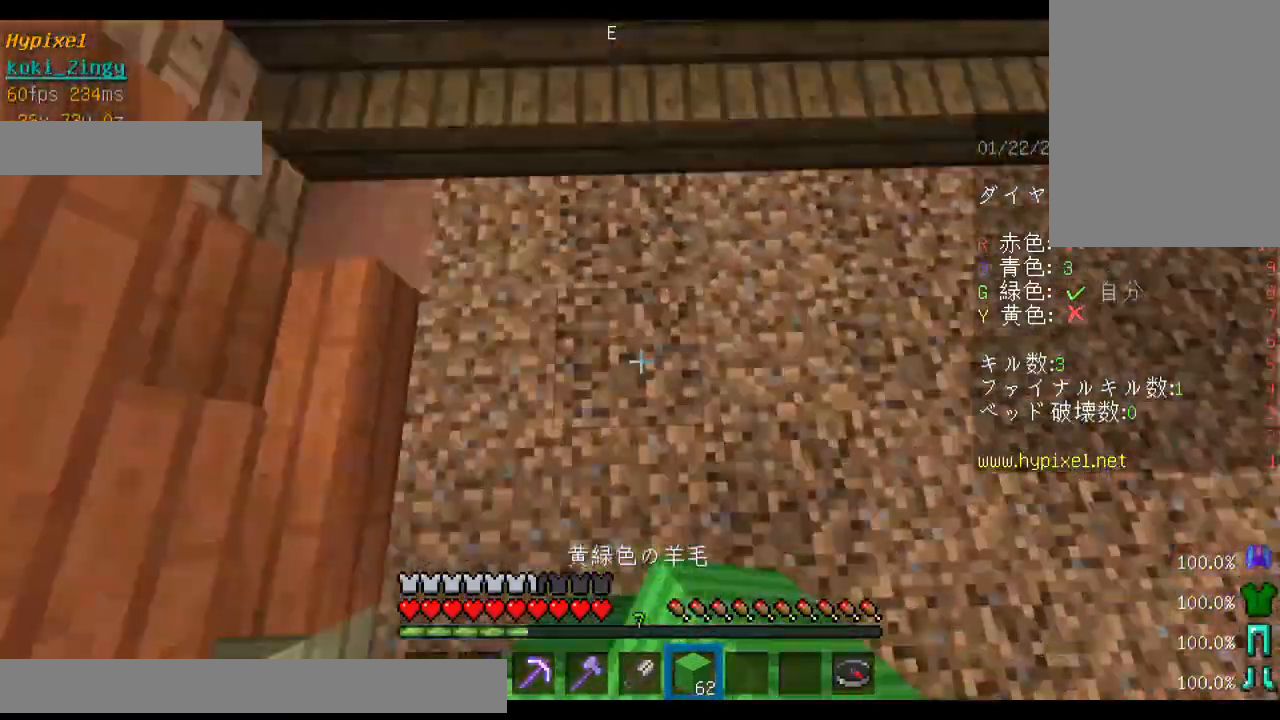
{"keys": ["space", "w"], "mouse": [], "events": []}
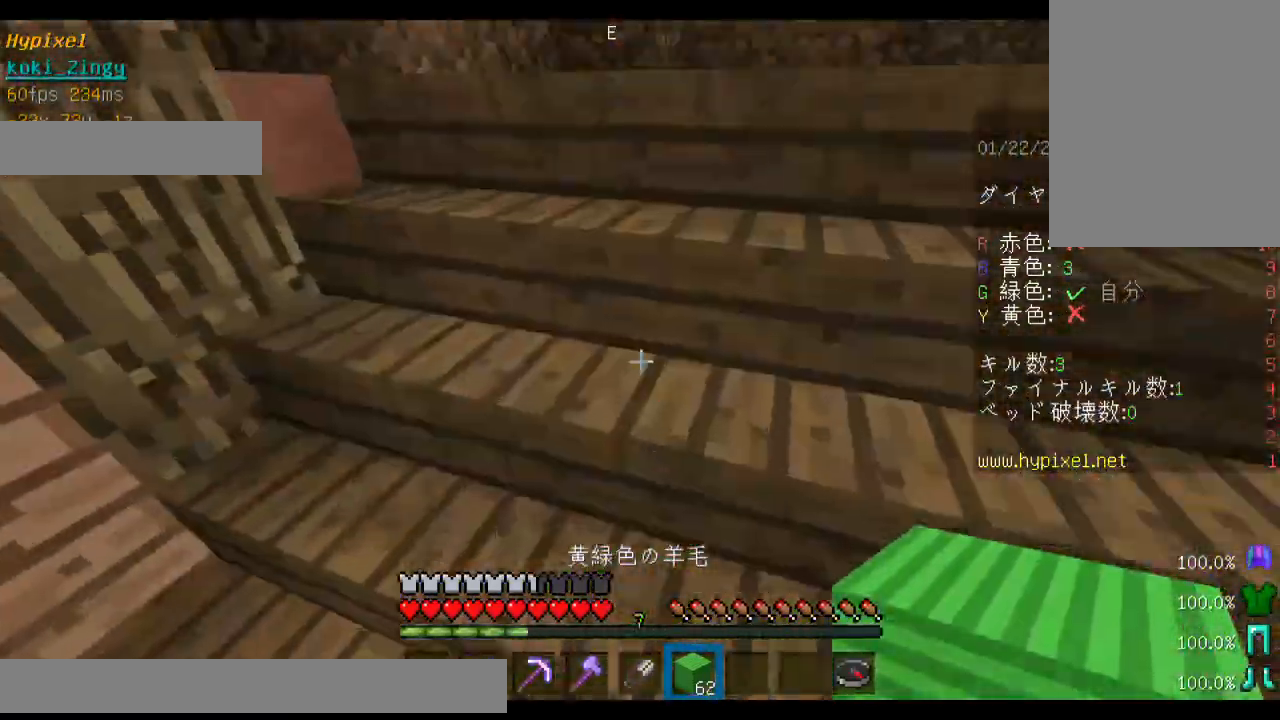
{"keys": ["space", "w"], "mouse": [], "events": []}
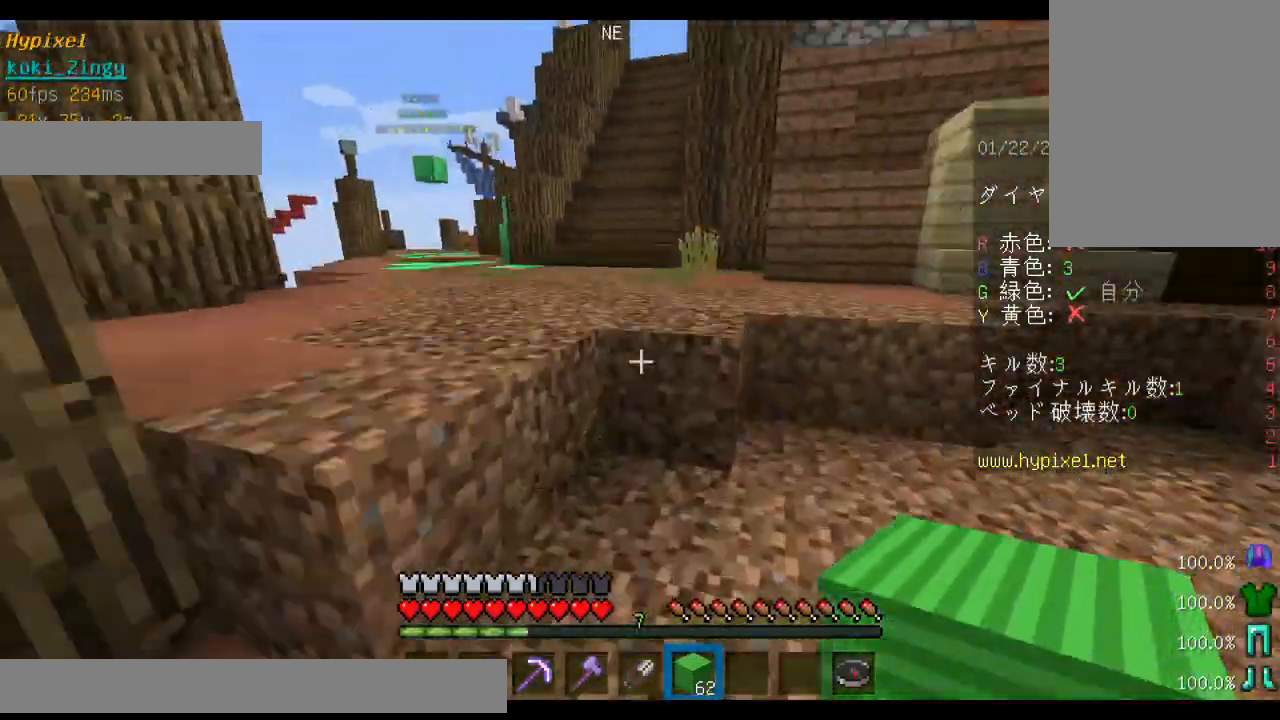
{"keys": ["space", "w"], "mouse": [], "events": []}
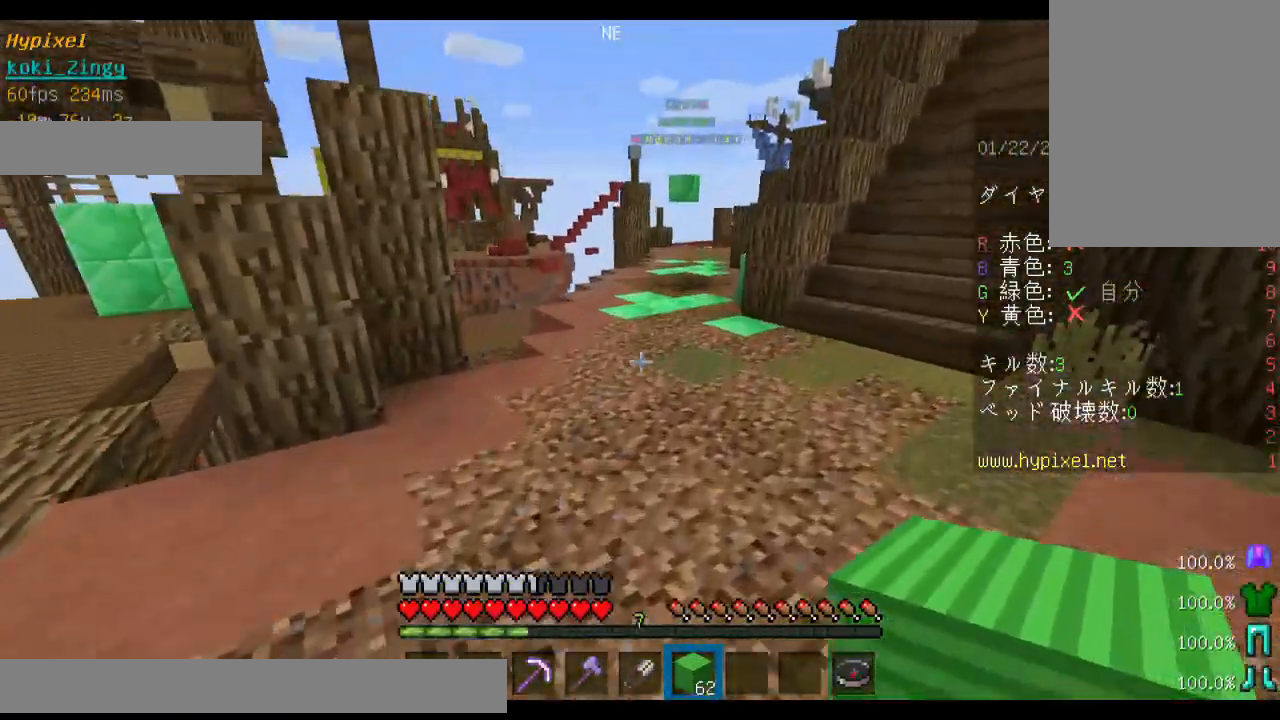
{"keys": ["space", "w"], "mouse": [], "events": []}
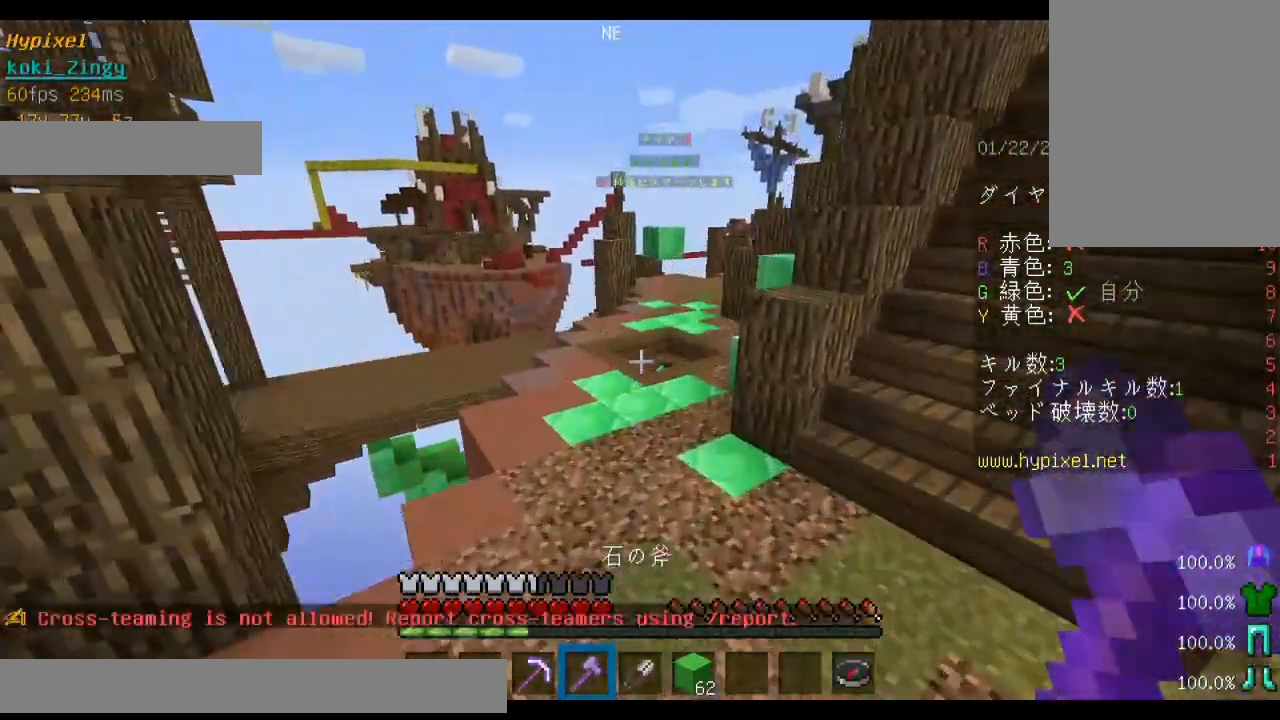
{"keys": ["space", "w"], "mouse": [], "events": []}
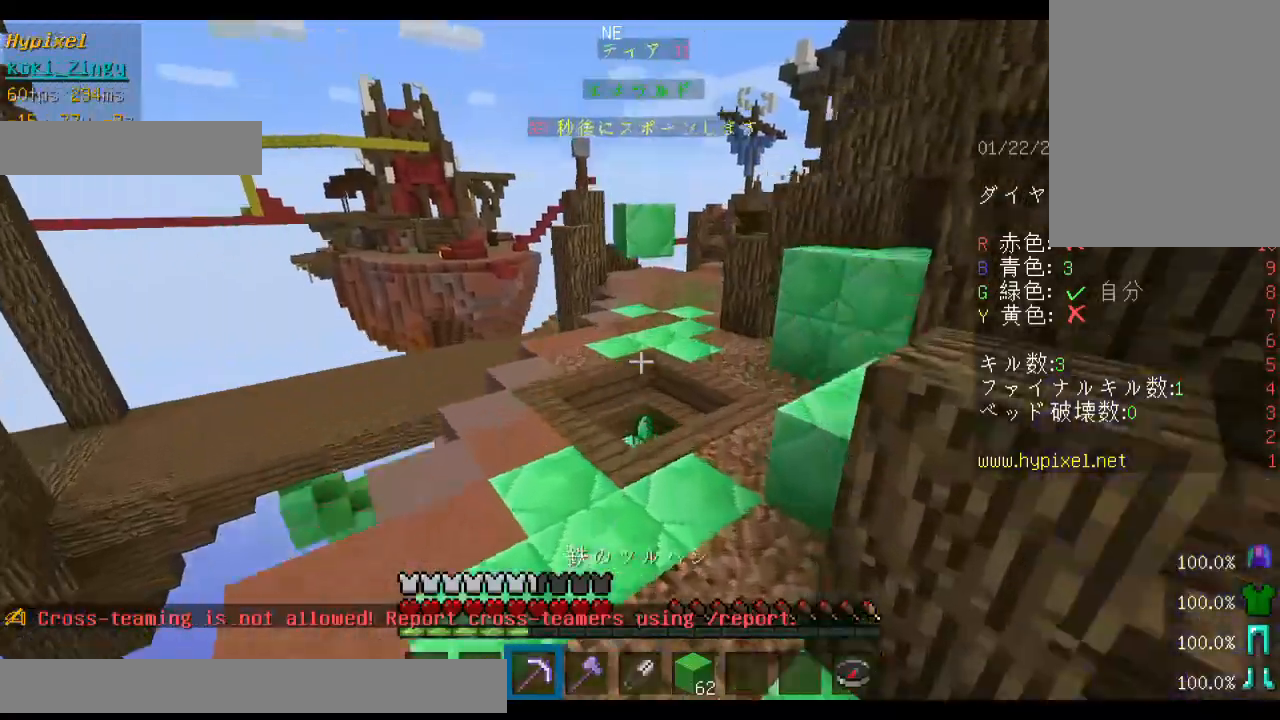
{"keys": ["space", "w"], "mouse": [], "events": []}
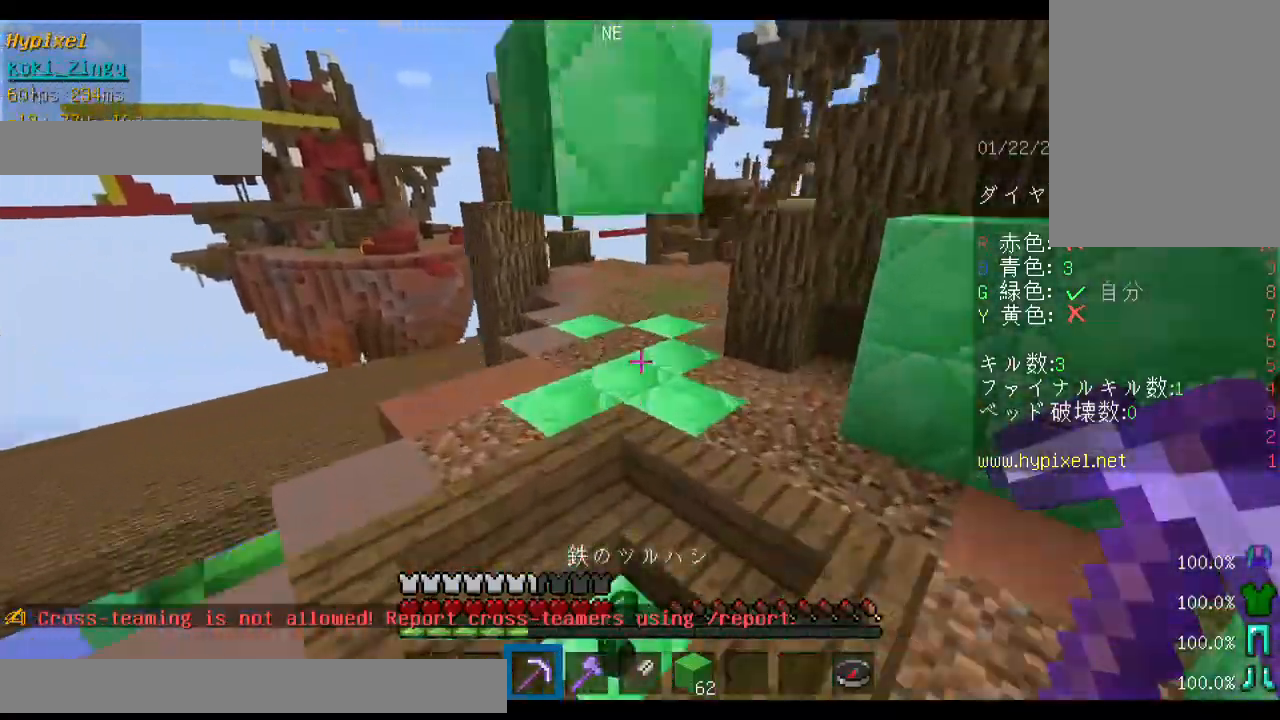
{"keys": ["space", "w"], "mouse": [], "events": []}
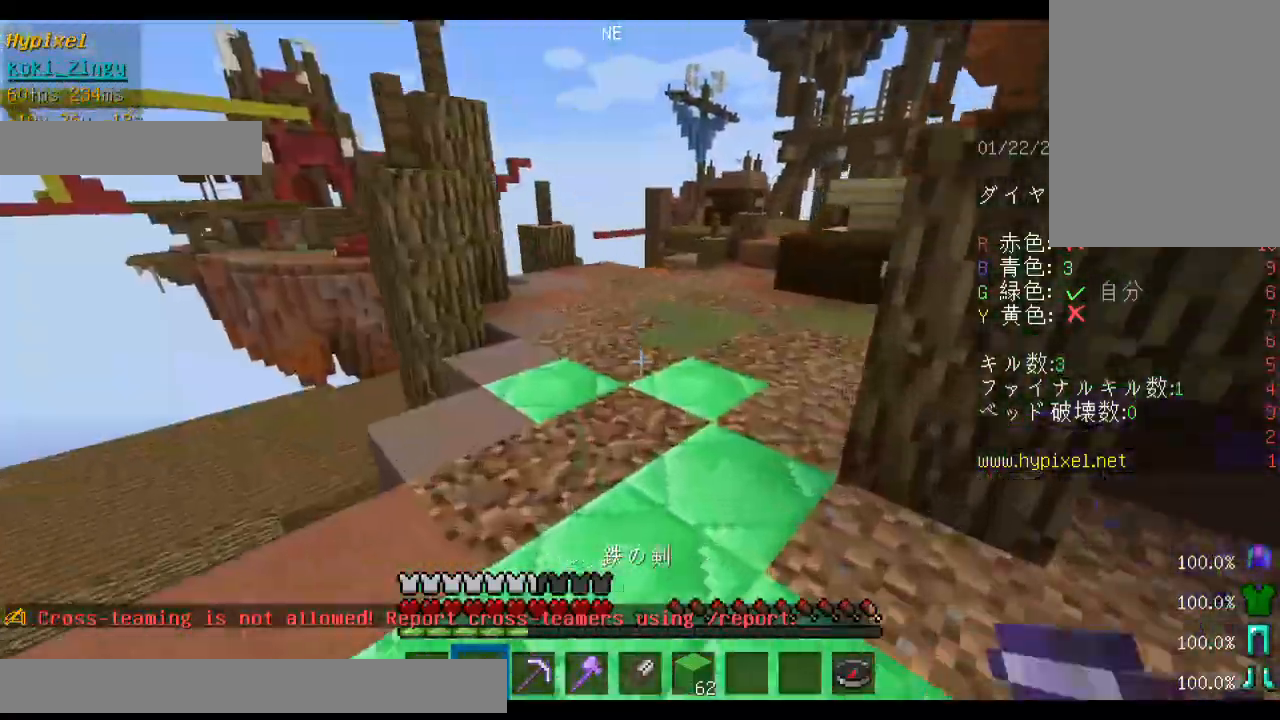
{"keys": ["space", "w"], "mouse": [], "events": []}
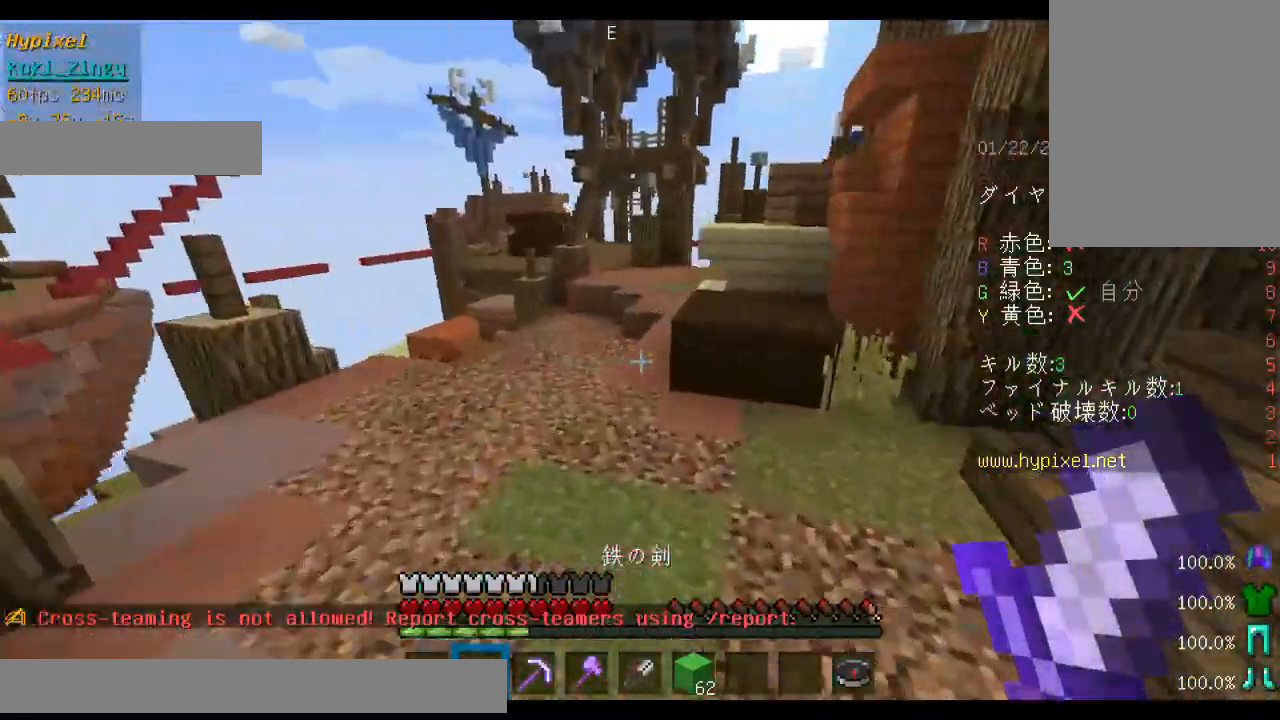
{"keys": ["space", "w"], "mouse": [], "events": []}
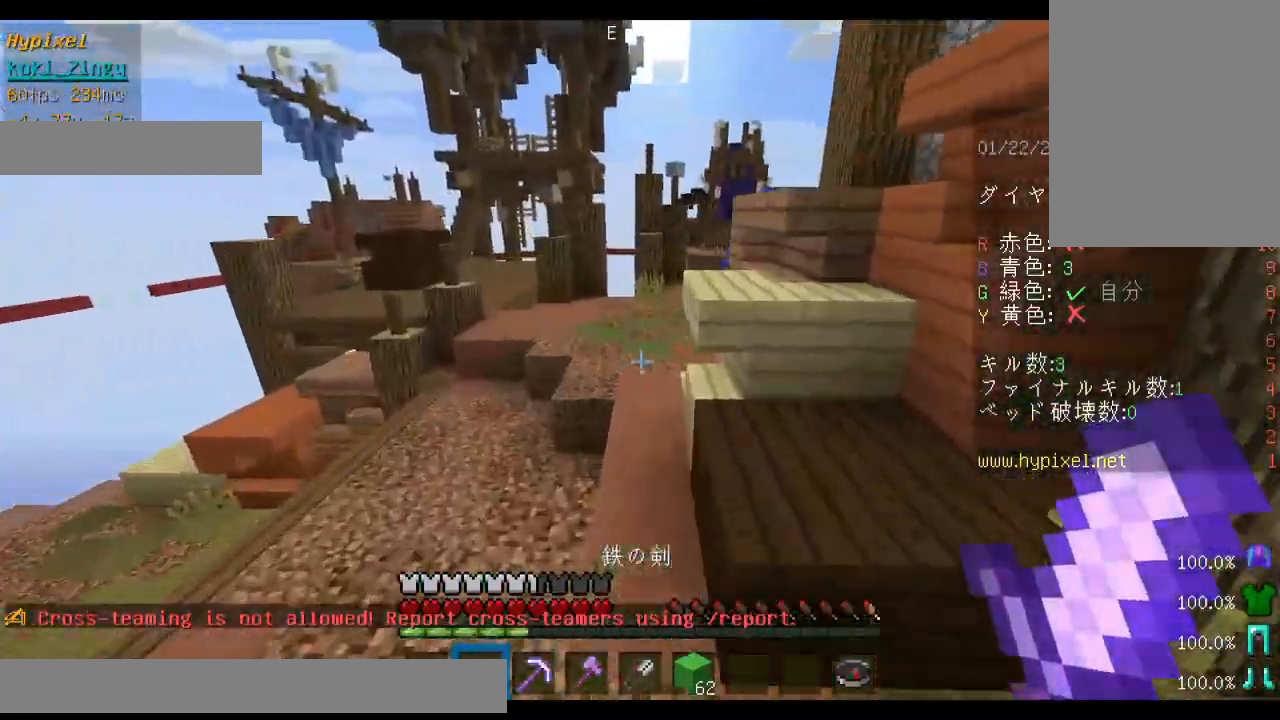
{"keys": ["space", "w"], "mouse": [], "events": []}
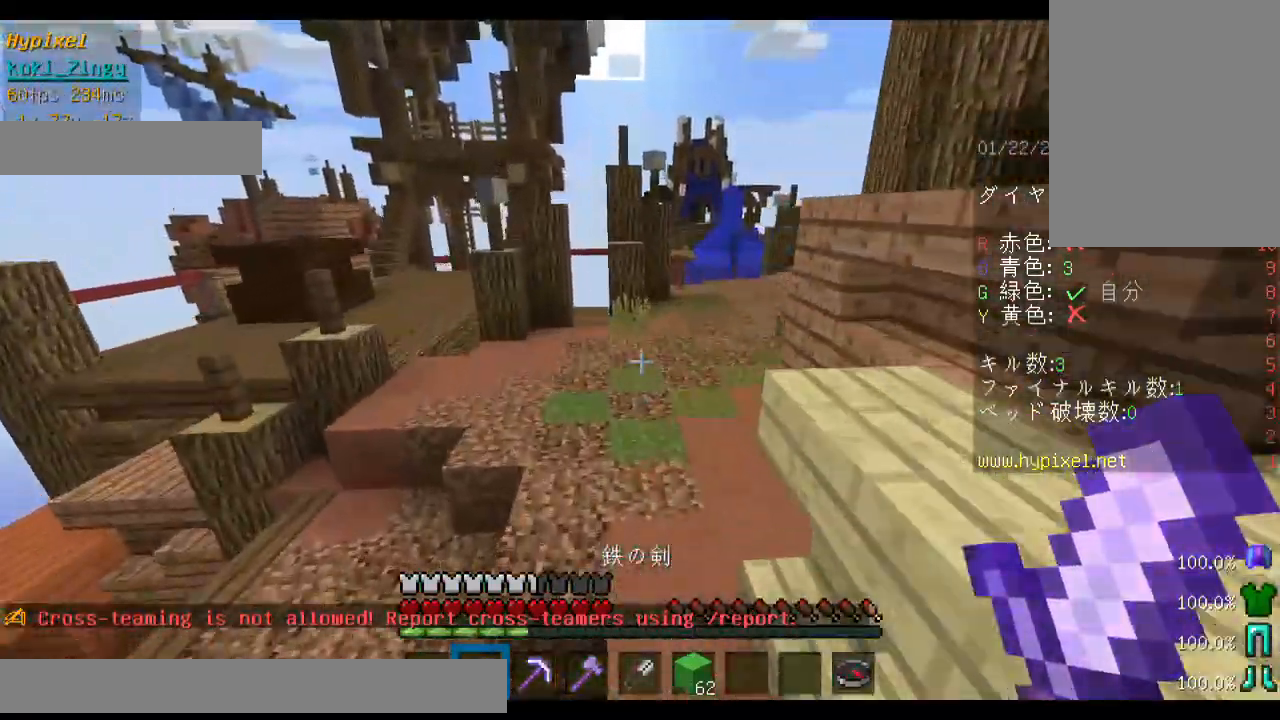
{"keys": ["space", "w"], "mouse": [], "events": []}
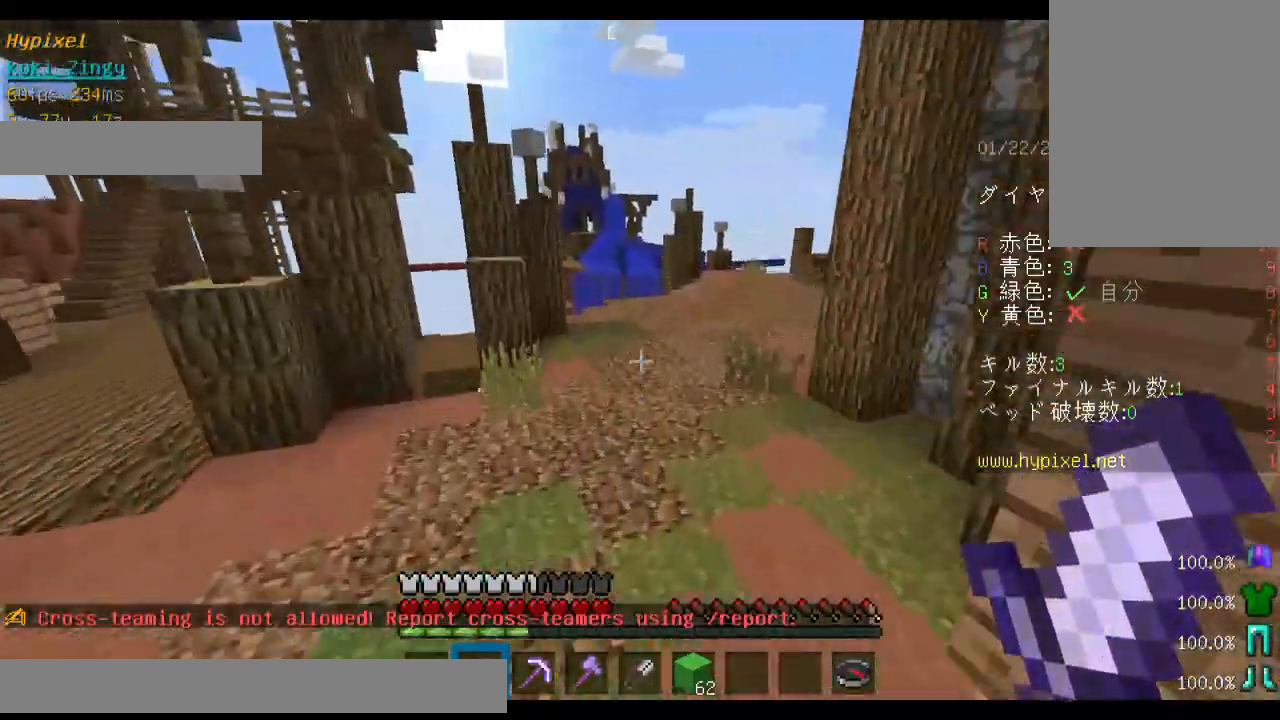
{"keys": ["space", "w"], "mouse": [], "events": []}
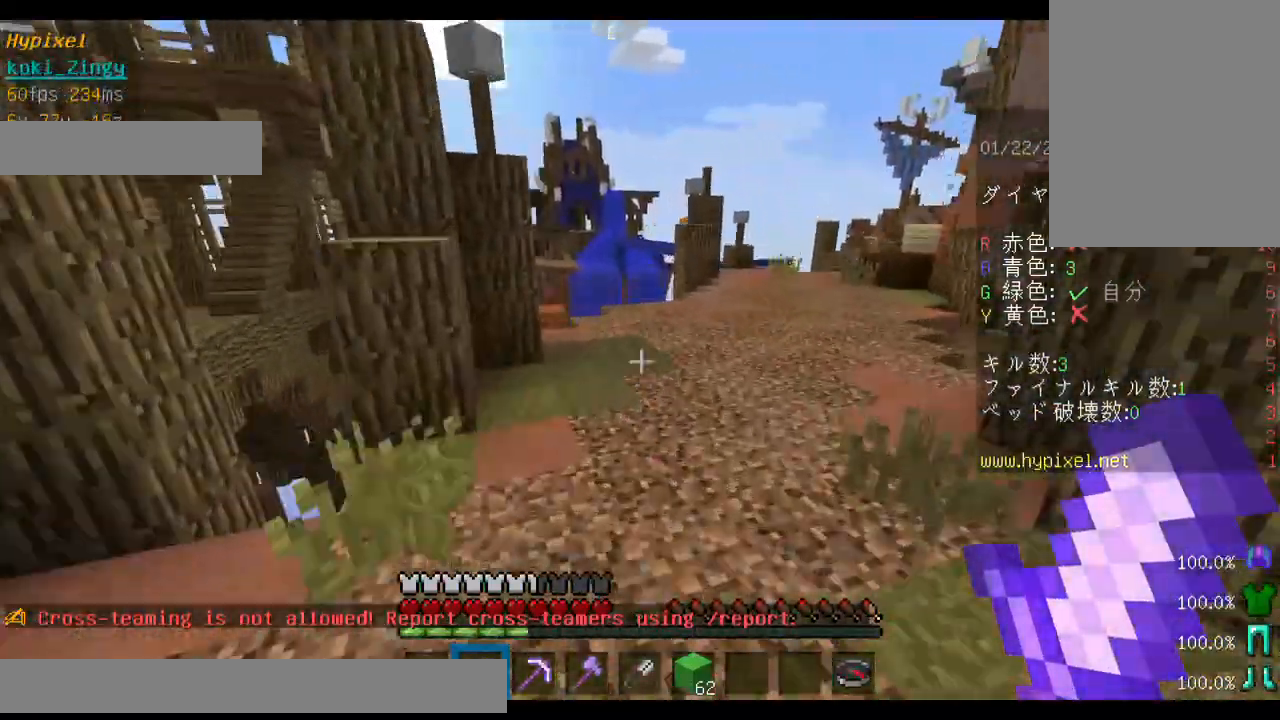
{"keys": ["space", "w"], "mouse": [], "events": []}